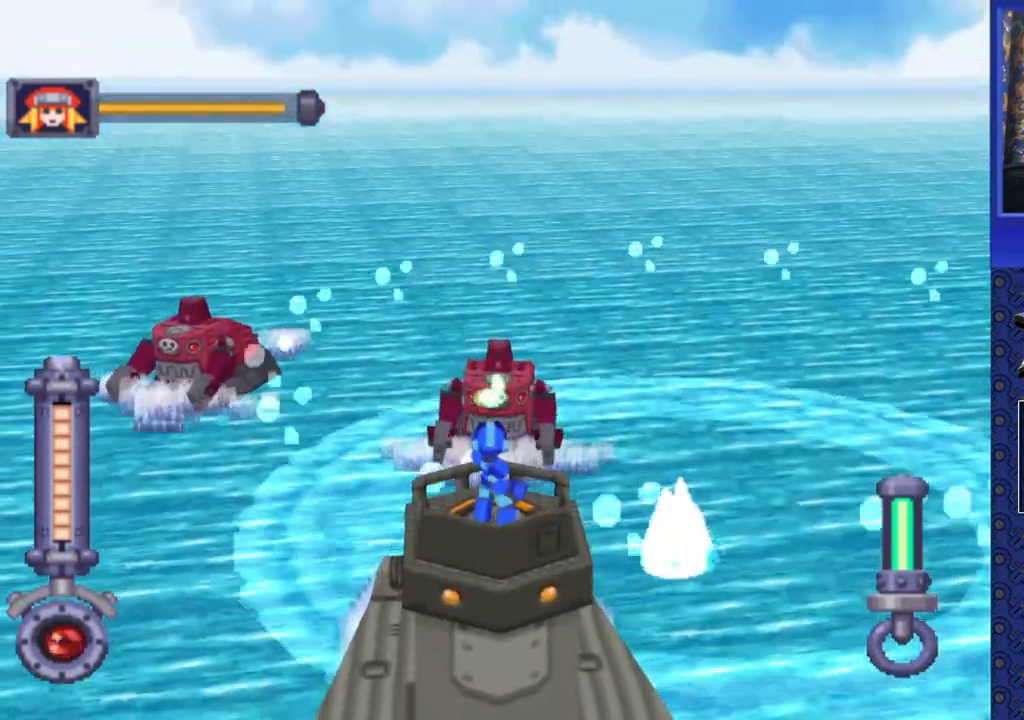
Gameplay with a controller (PlayStation layout); each line is a JSON object with the inputs held at the frame after it. "events" lists button and stick changes between this image and that frame as [ms after this image, input, new state], when the widget could be followed in between. Not read: L3 R3.
{"buttons": ["SQUARE", "R2"], "events": [[150, "DPAD_RIGHT", "down"], [267, "DPAD_RIGHT", "up"]]}
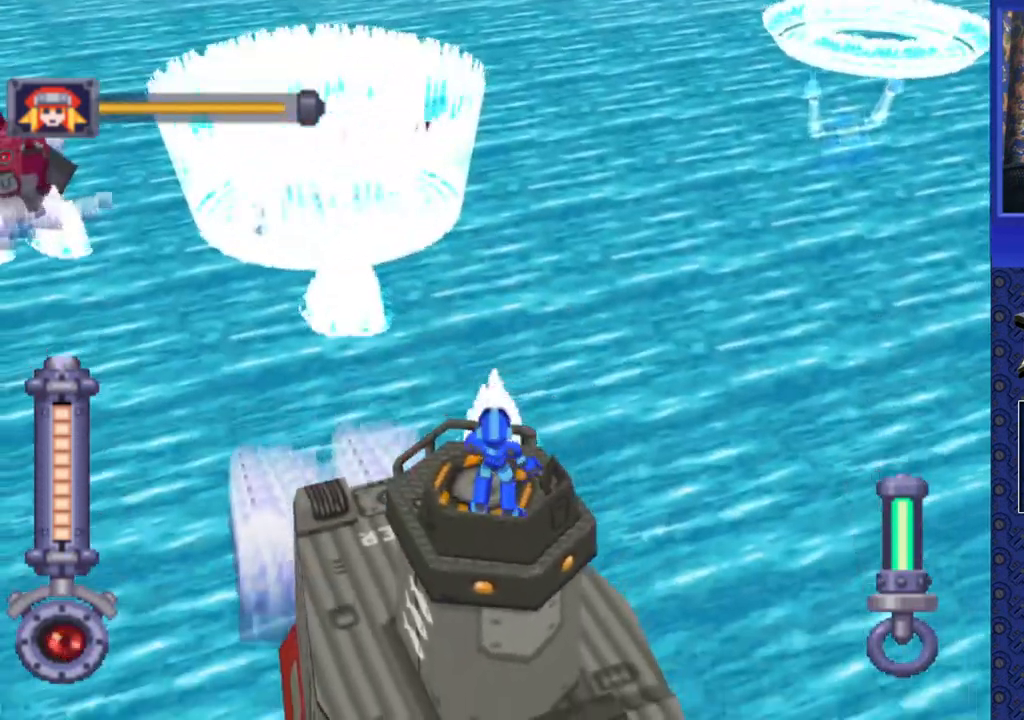
{"buttons": ["SQUARE", "R2", "DPAD_LEFT"], "events": [[367, "DPAD_LEFT", "down"]]}
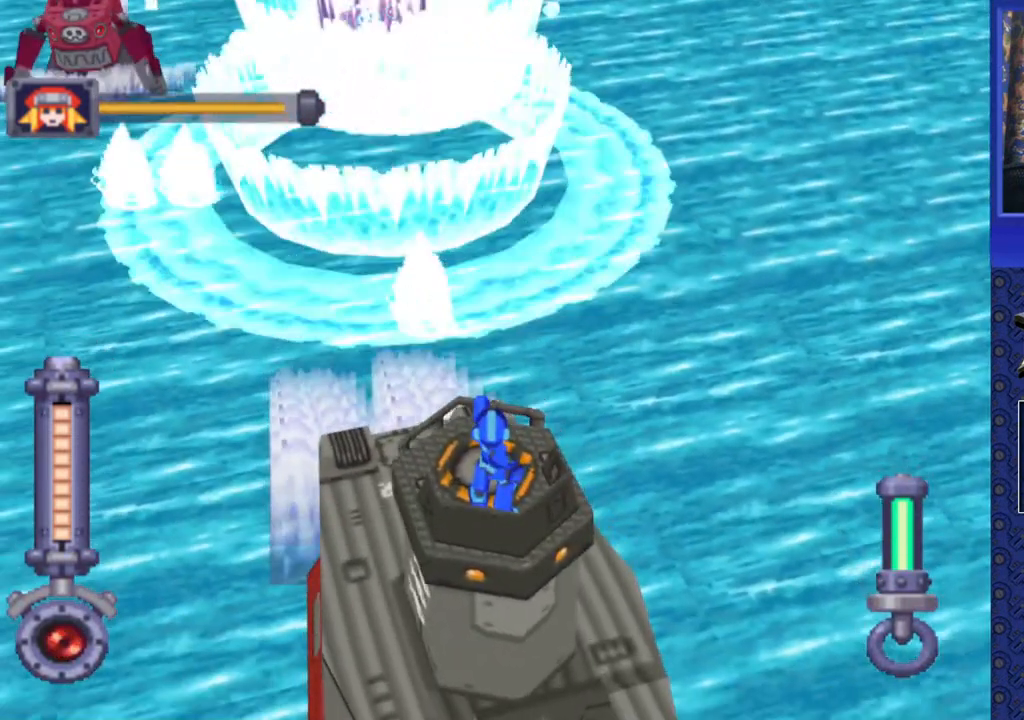
{"buttons": ["SQUARE", "R2"], "events": [[67, "DPAD_LEFT", "up"], [350, "DPAD_LEFT", "down"], [450, "DPAD_LEFT", "up"]]}
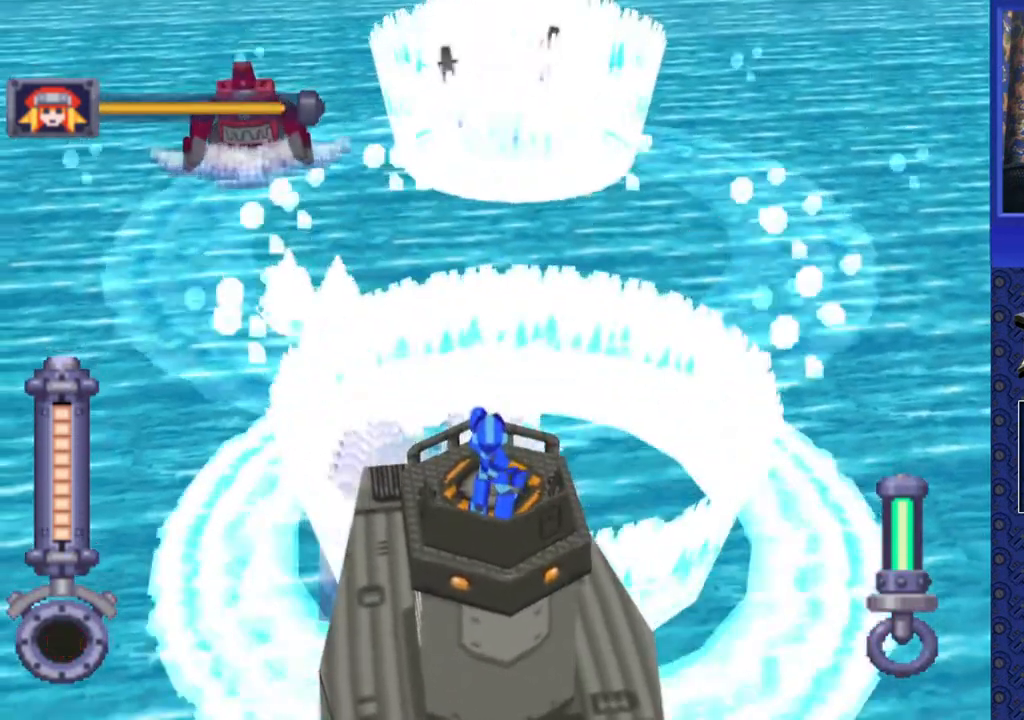
{"buttons": ["SQUARE", "R2"], "events": [[17, "SQUARE", "up"], [33, "R2", "up"], [183, "R2", "down"], [217, "DPAD_LEFT", "down"], [233, "SQUARE", "down"], [400, "DPAD_LEFT", "up"]]}
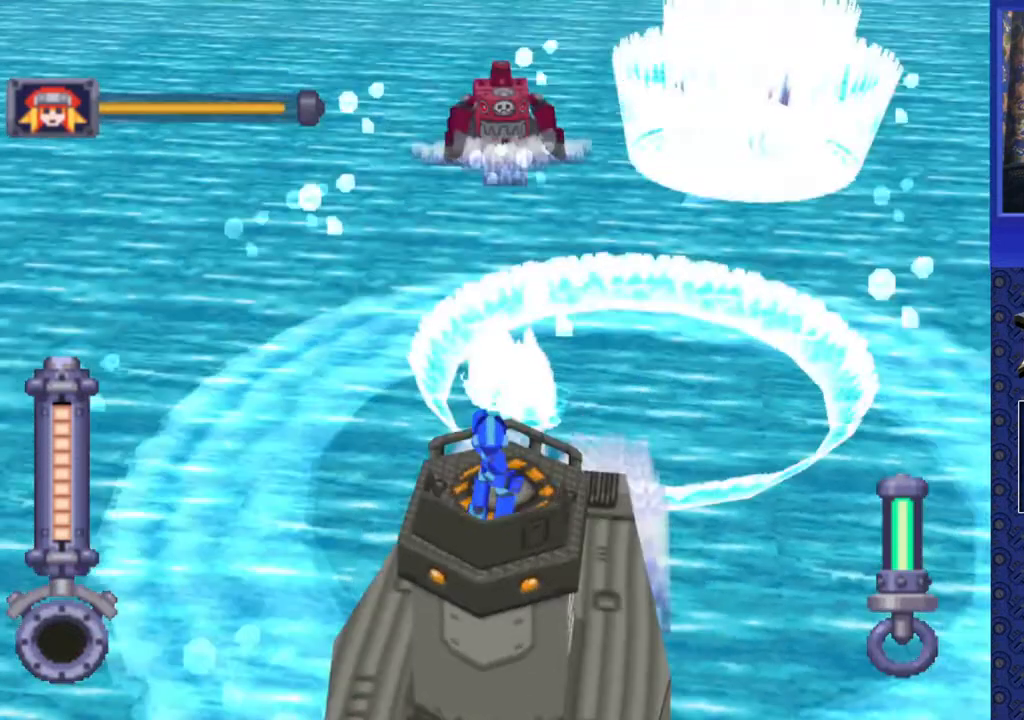
{"buttons": ["SQUARE", "R2"], "events": []}
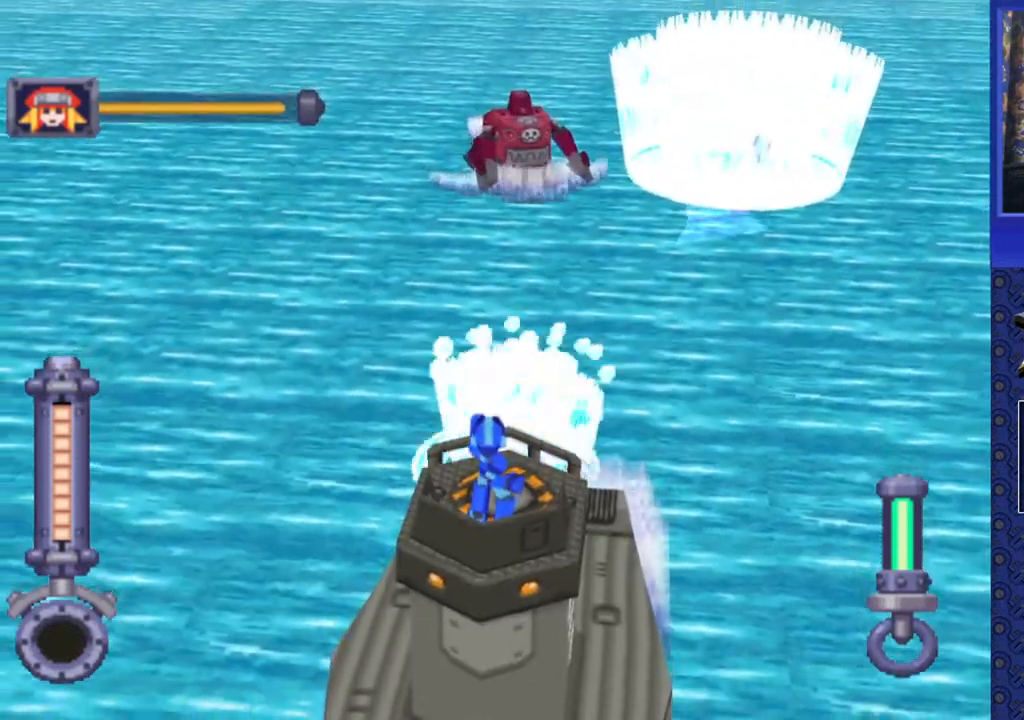
{"buttons": ["DPAD_DOWN"], "events": [[267, "SQUARE", "up"], [283, "R2", "up"], [417, "DPAD_DOWN", "down"]]}
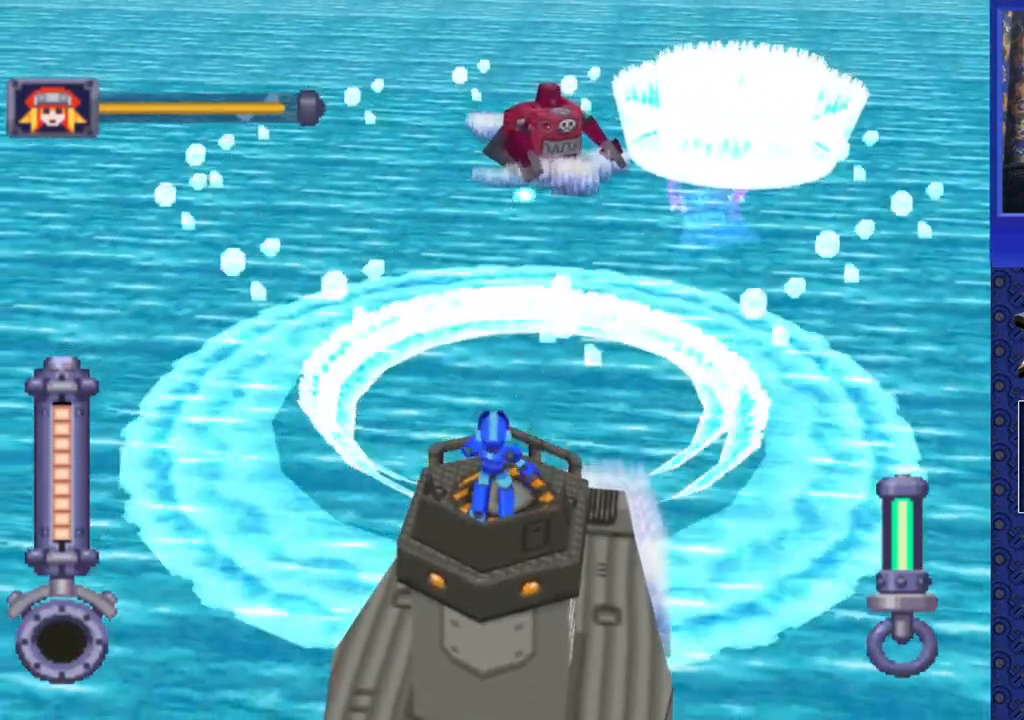
{"buttons": ["SQUARE", "R2"], "events": [[67, "DPAD_DOWN", "up"], [117, "R2", "down"], [183, "SQUARE", "down"]]}
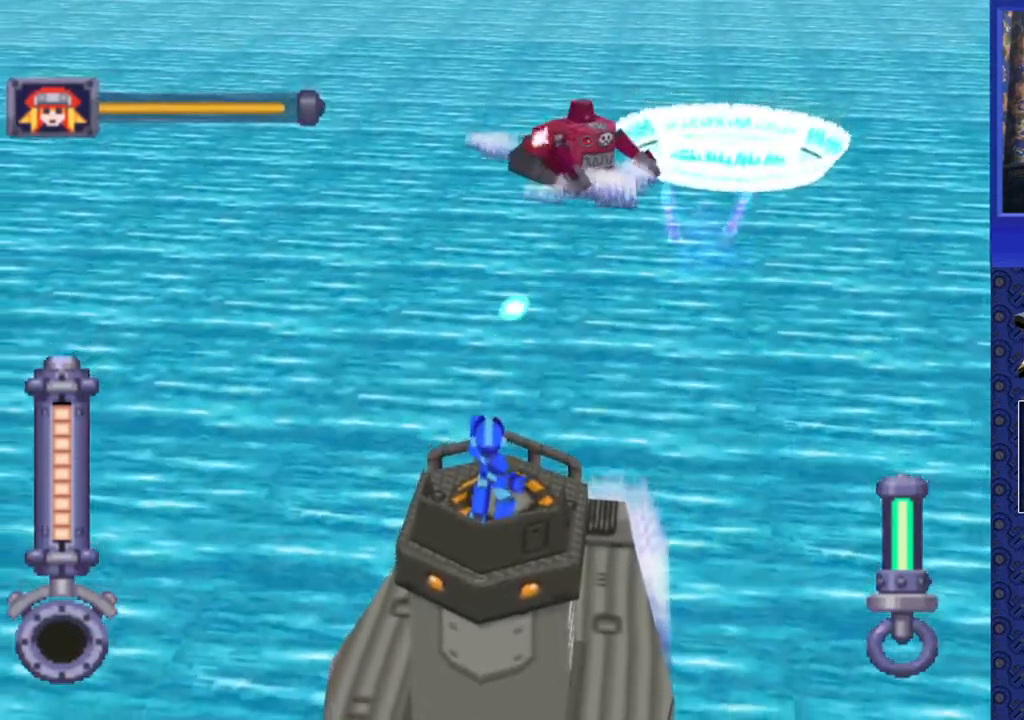
{"buttons": ["SQUARE", "R2"], "events": [[50, "DPAD_RIGHT", "down"], [200, "DPAD_RIGHT", "up"]]}
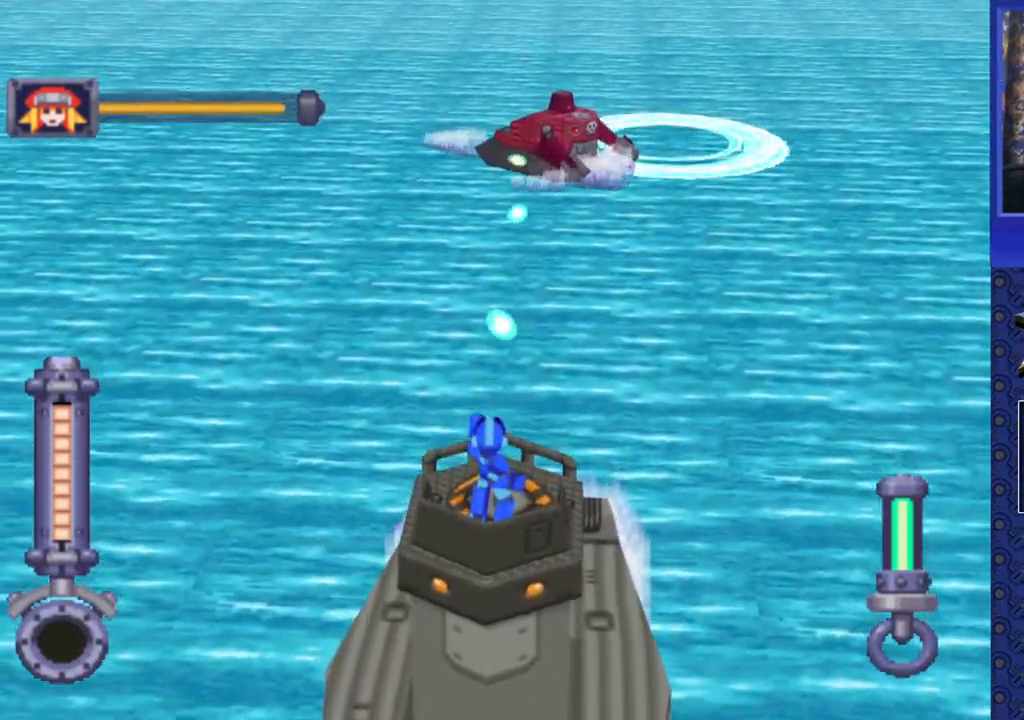
{"buttons": ["SQUARE", "R2"], "events": [[267, "DPAD_RIGHT", "down"], [450, "DPAD_RIGHT", "up"]]}
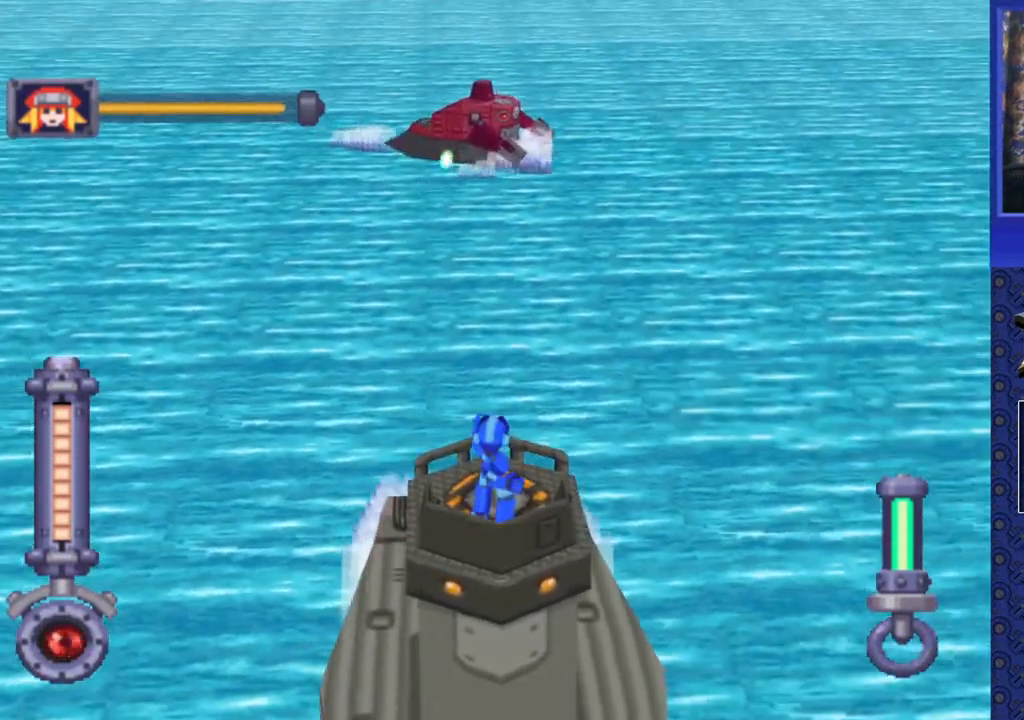
{"buttons": ["SQUARE", "R2", "DPAD_DOWN"], "events": [[200, "DPAD_RIGHT", "down"], [283, "DPAD_RIGHT", "up"], [400, "DPAD_DOWN", "down"]]}
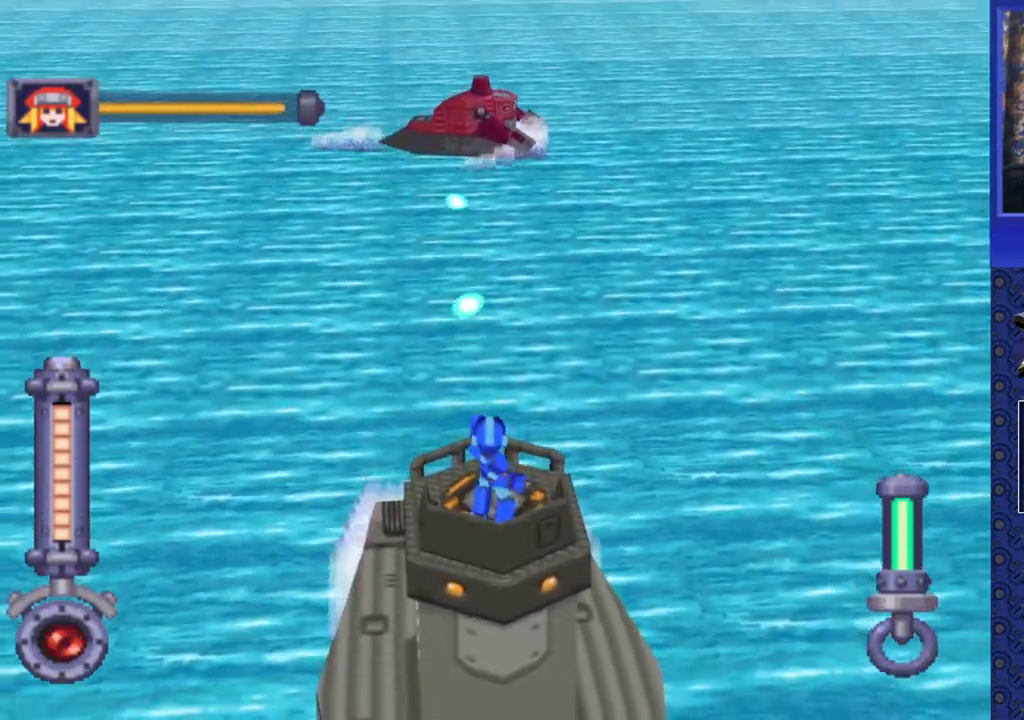
{"buttons": ["SQUARE", "R2", "DPAD_RIGHT"], "events": [[50, "DPAD_DOWN", "up"], [433, "DPAD_RIGHT", "down"]]}
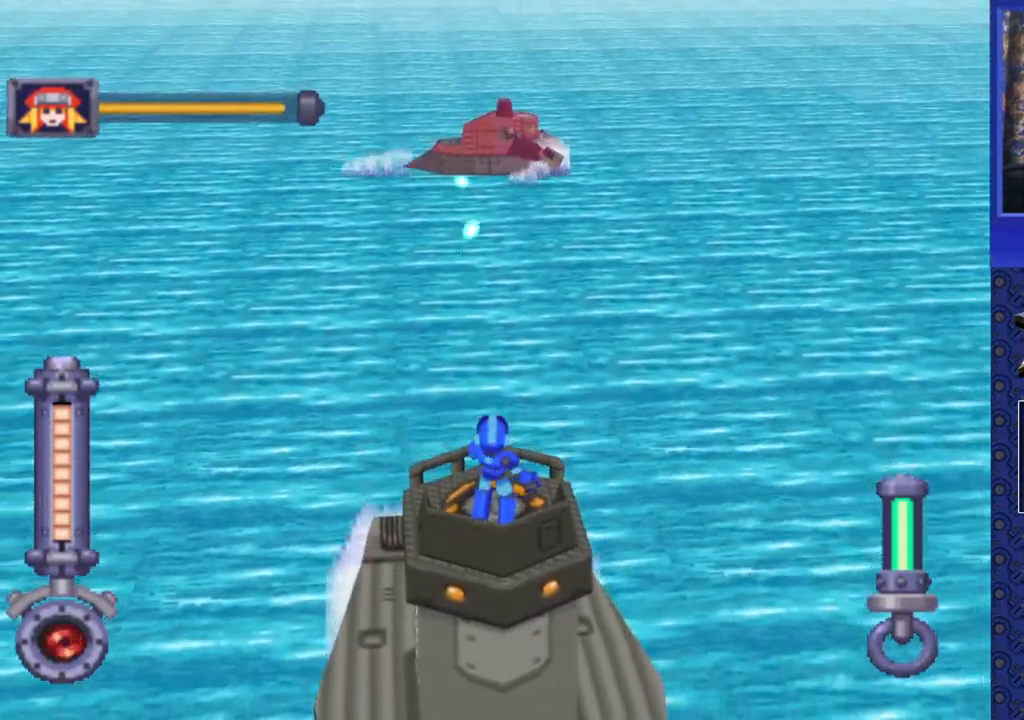
{"buttons": ["SQUARE", "R2", "DPAD_RIGHT"], "events": [[100, "DPAD_RIGHT", "up"], [400, "DPAD_RIGHT", "down"]]}
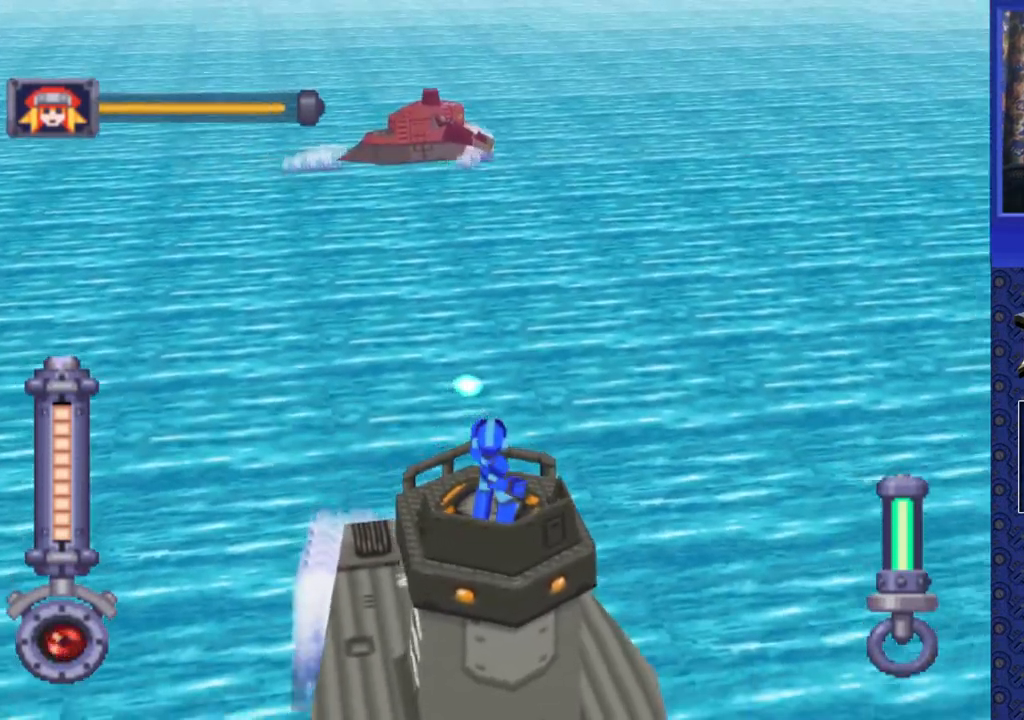
{"buttons": ["R2", "DPAD_RIGHT"], "events": [[33, "DPAD_RIGHT", "up"], [367, "DPAD_RIGHT", "down"], [467, "SQUARE", "up"]]}
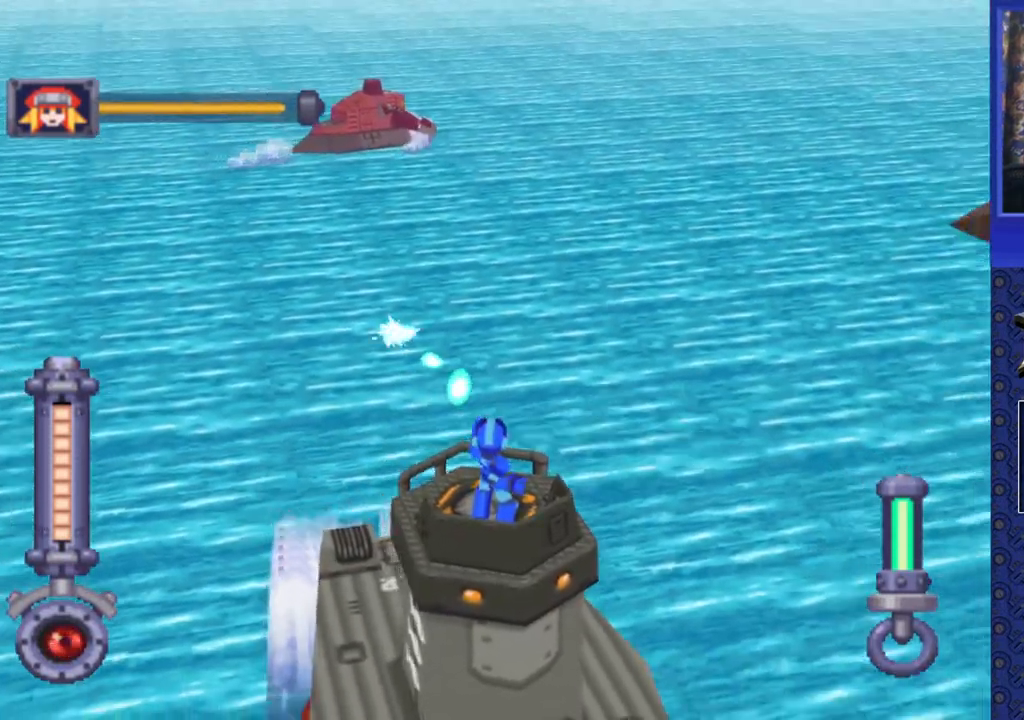
{"buttons": ["DPAD_RIGHT"], "events": [[50, "R2", "up"], [167, "DPAD_DOWN", "down"], [417, "DPAD_DOWN", "up"]]}
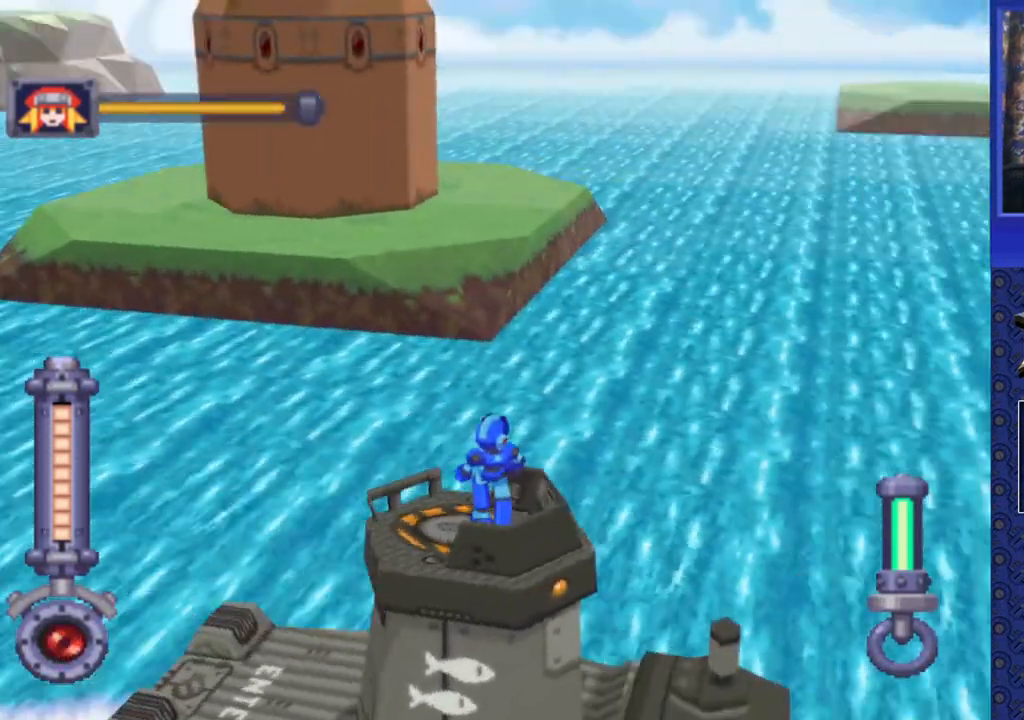
{"buttons": [], "events": [[283, "DPAD_RIGHT", "up"]]}
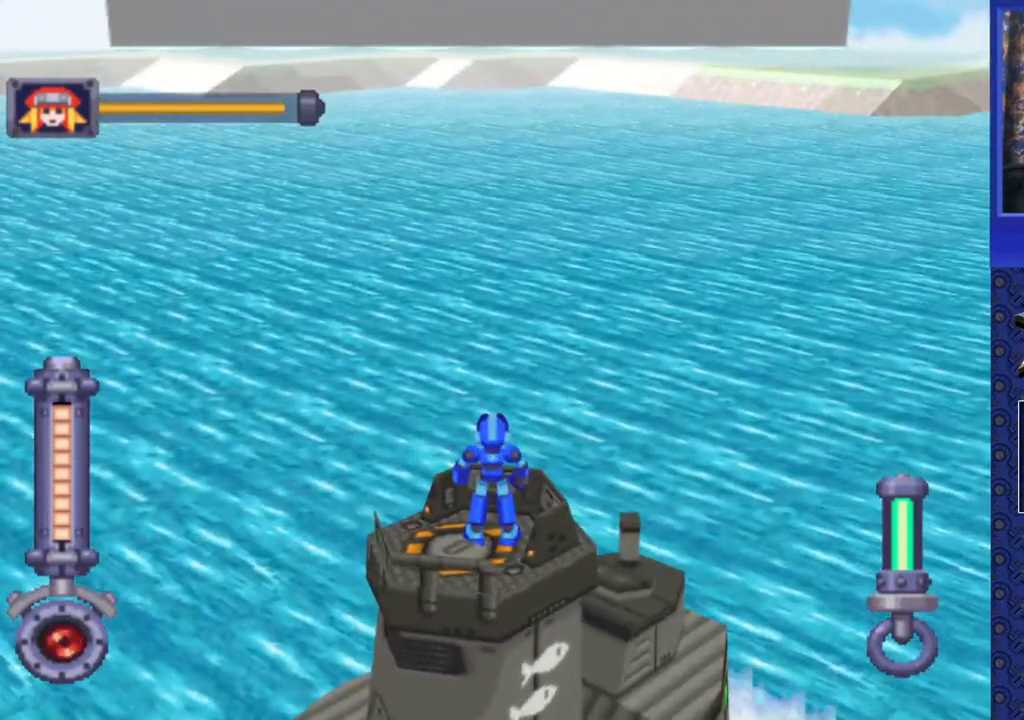
{"buttons": ["DPAD_LEFT"], "events": [[50, "DPAD_LEFT", "down"], [183, "DPAD_LEFT", "up"], [367, "DPAD_LEFT", "down"]]}
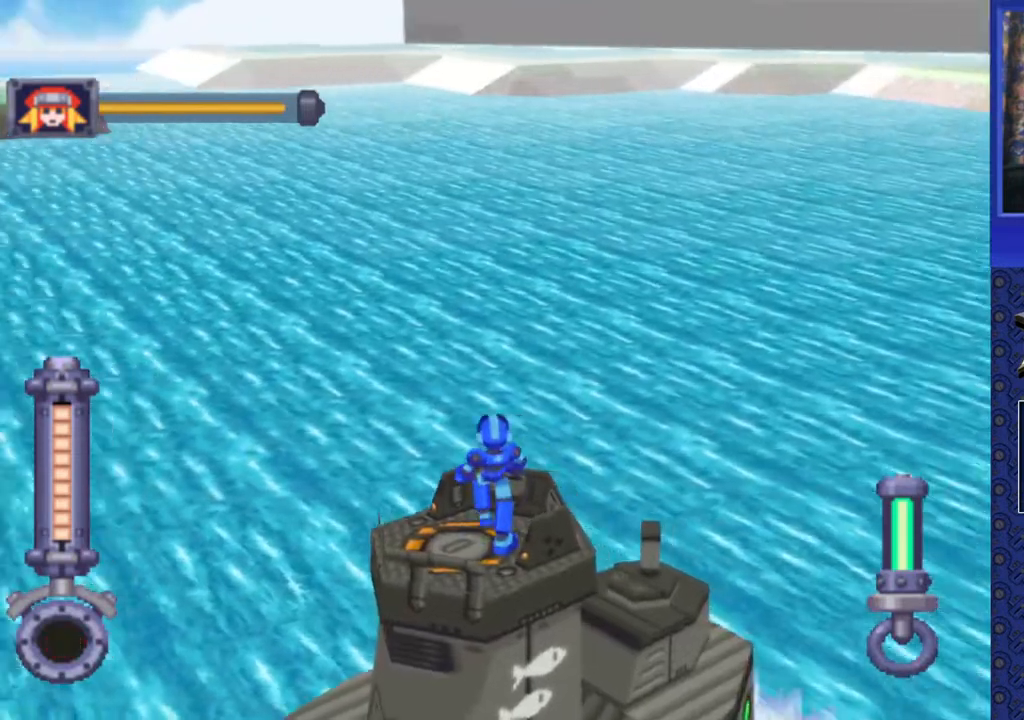
{"buttons": [], "events": [[483, "DPAD_LEFT", "up"]]}
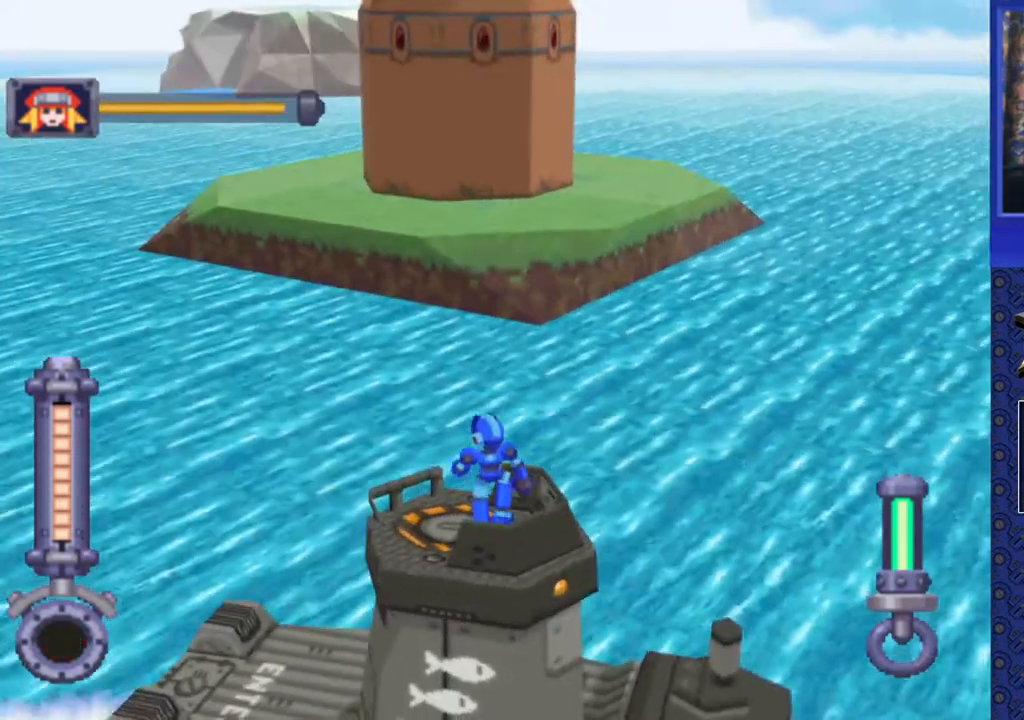
{"buttons": ["DPAD_LEFT"], "events": [[433, "DPAD_LEFT", "down"]]}
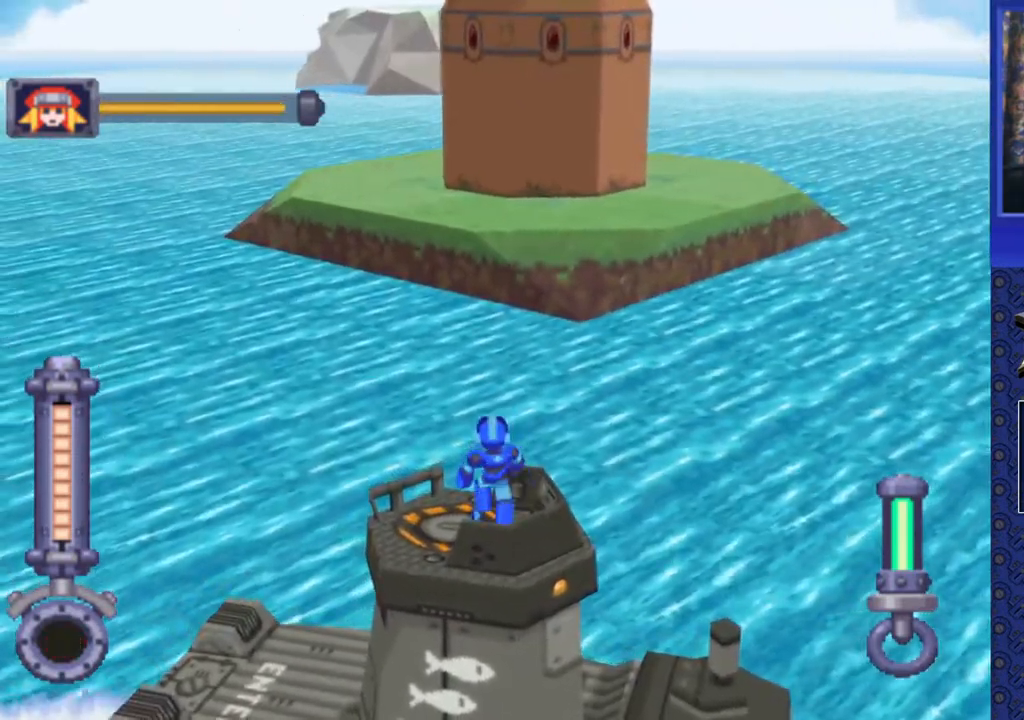
{"buttons": [], "events": [[500, "DPAD_LEFT", "up"]]}
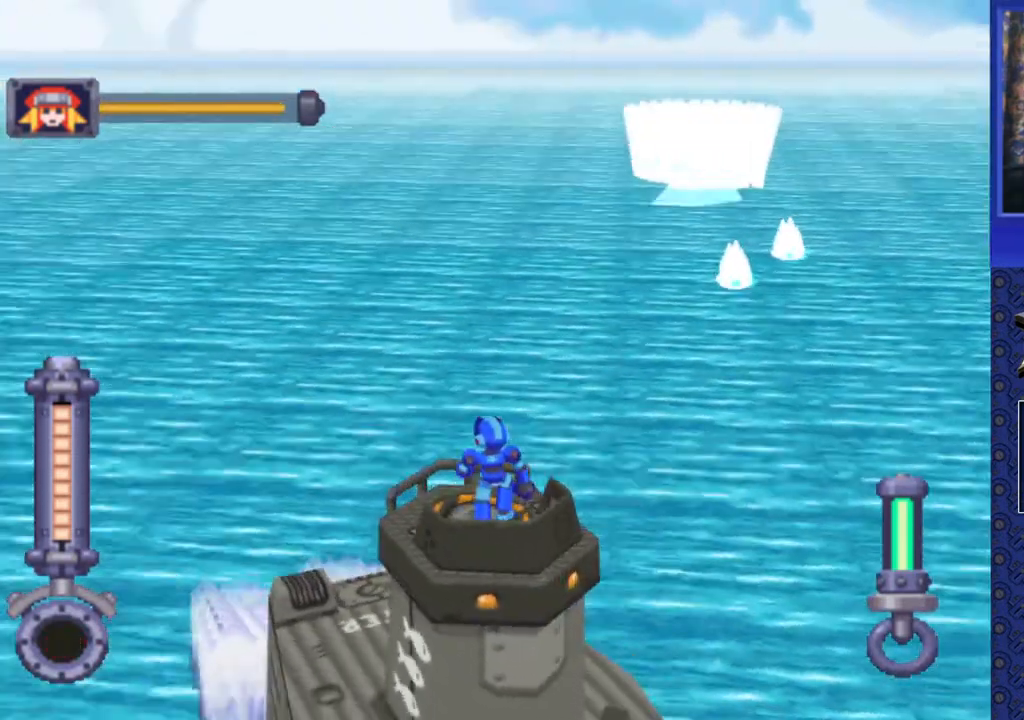
{"buttons": ["CROSS", "DPAD_RIGHT"]}
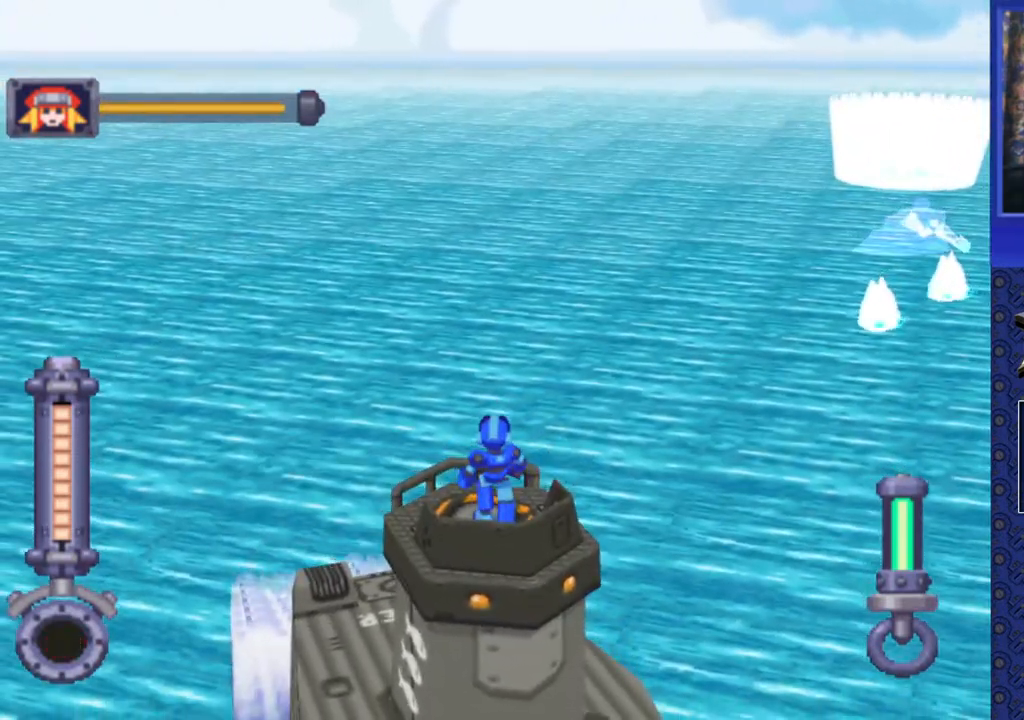
{"buttons": ["R2"], "events": [[367, "DPAD_RIGHT", "up"], [383, "CROSS", "up"], [500, "R2", "down"]]}
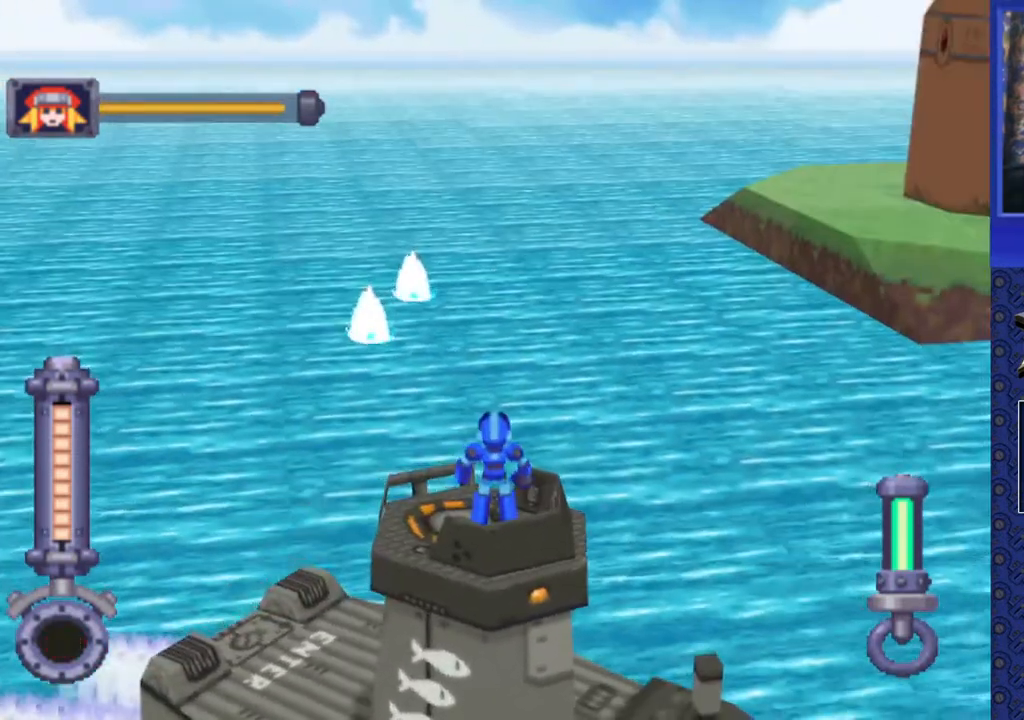
{"buttons": ["SQUARE", "R2"], "events": [[67, "SQUARE", "down"], [167, "DPAD_LEFT", "down"], [267, "DPAD_LEFT", "up"]]}
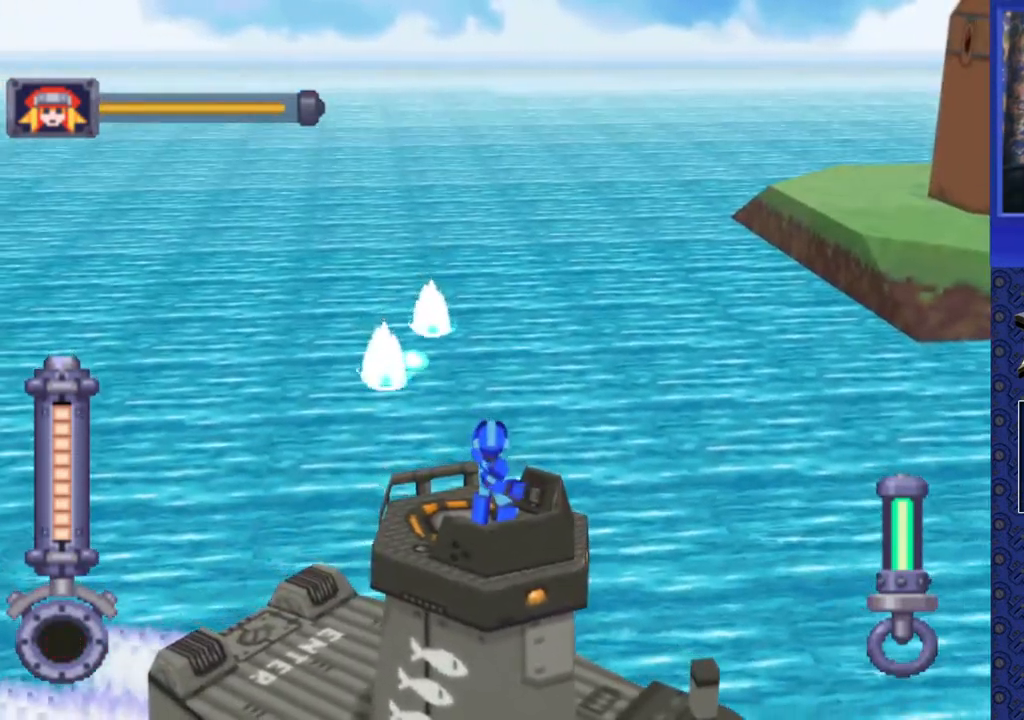
{"buttons": ["SQUARE", "R2"], "events": [[267, "DPAD_UP", "down"], [500, "DPAD_UP", "up"]]}
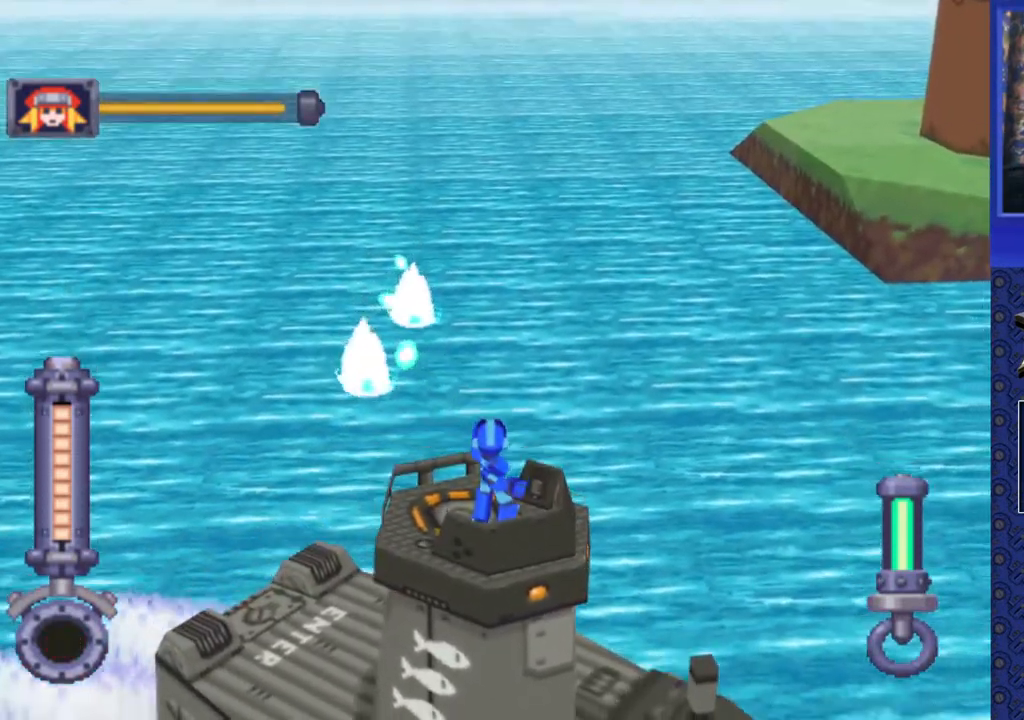
{"buttons": ["SQUARE", "R2", "DPAD_LEFT"], "events": [[100, "DPAD_UP", "down"], [233, "DPAD_LEFT", "down"], [300, "DPAD_LEFT", "up"], [300, "DPAD_UP", "up"], [433, "DPAD_LEFT", "down"]]}
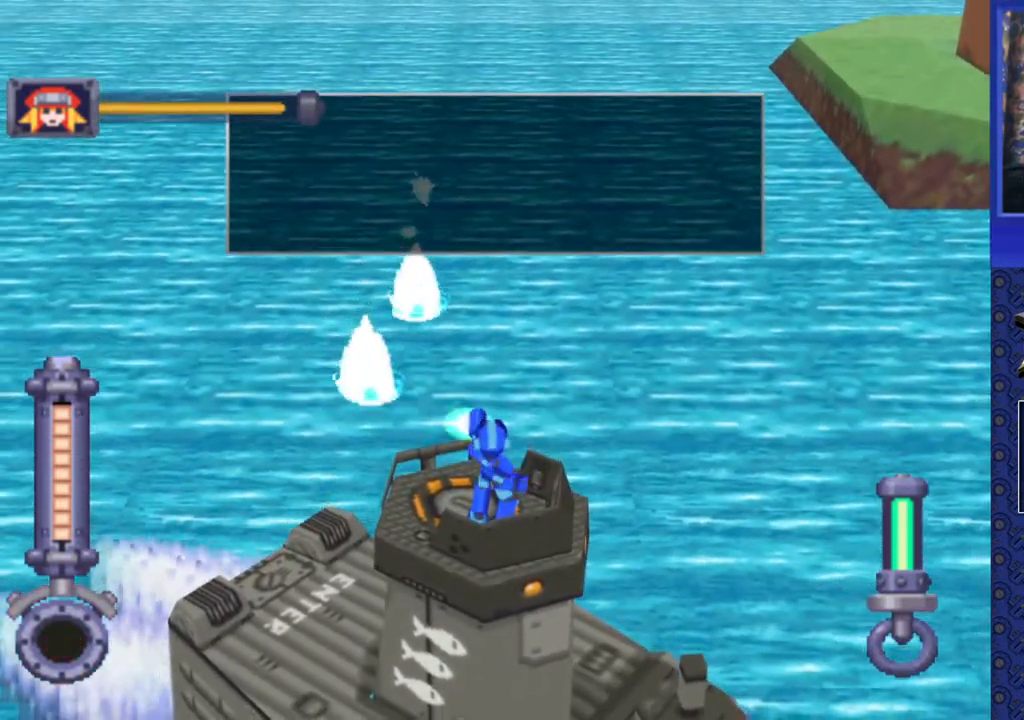
{"buttons": ["SQUARE", "R2", "DPAD_UP"], "events": [[33, "DPAD_UP", "down"], [100, "DPAD_LEFT", "up"], [133, "DPAD_UP", "up"], [333, "DPAD_UP", "down"]]}
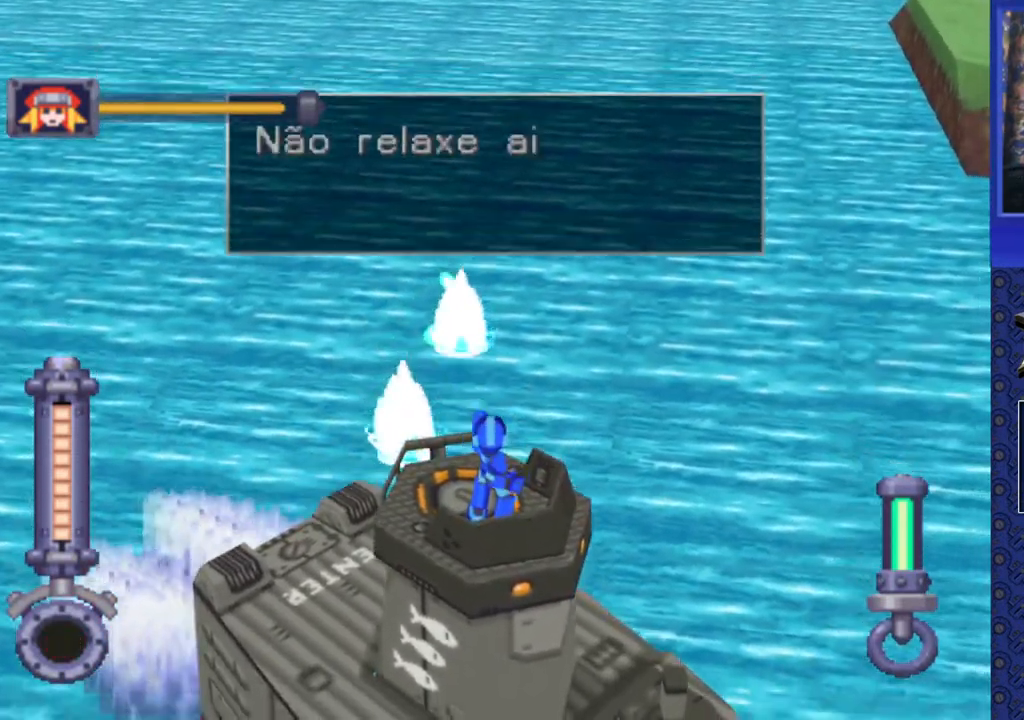
{"buttons": ["SQUARE", "R2", "DPAD_UP"], "events": [[50, "DPAD_LEFT", "down"], [283, "DPAD_LEFT", "up"], [317, "DPAD_UP", "up"], [417, "DPAD_UP", "down"]]}
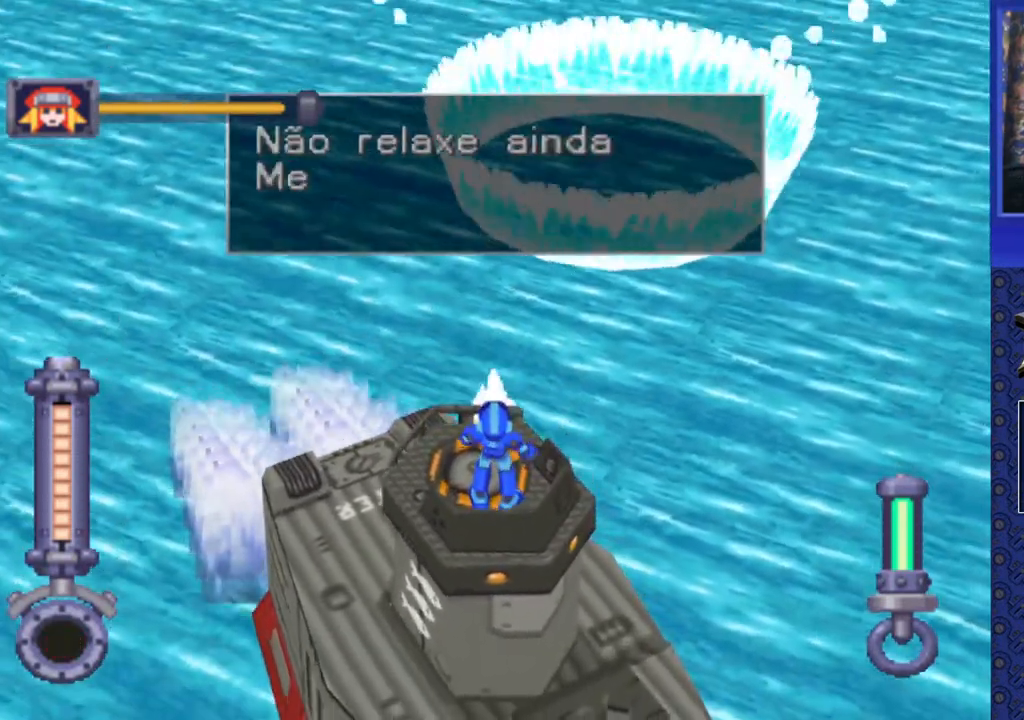
{"buttons": ["SQUARE", "R2"], "events": [[167, "DPAD_LEFT", "down"], [350, "DPAD_LEFT", "up"], [350, "DPAD_UP", "up"]]}
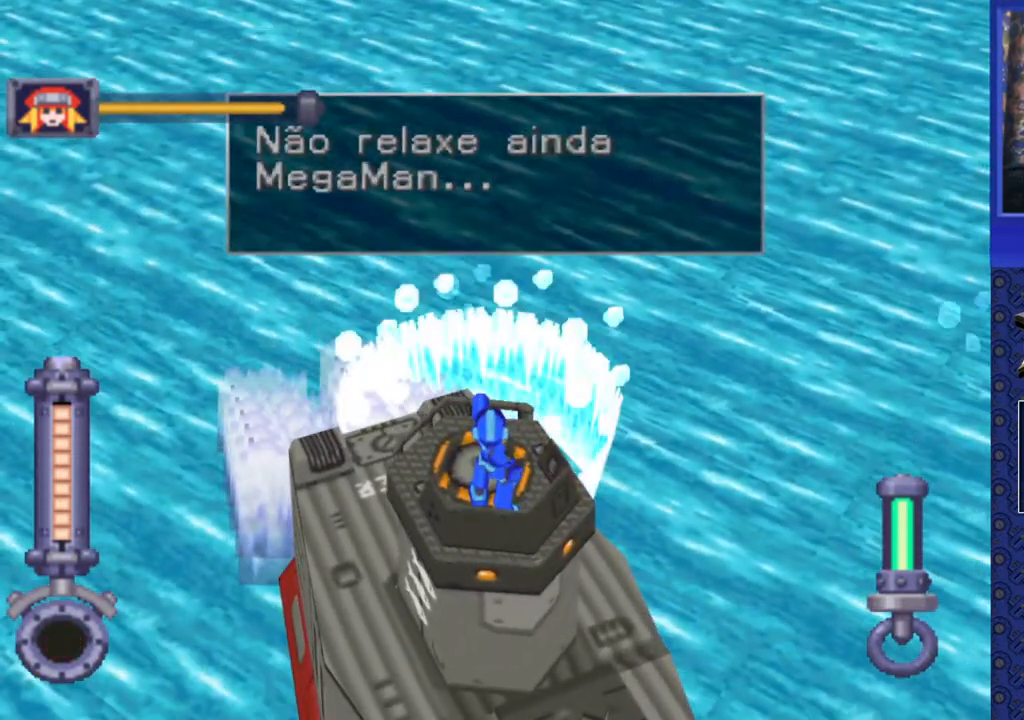
{"buttons": ["DPAD_DOWN"], "events": [[483, "DPAD_DOWN", "down"], [483, "R2", "up"], [483, "SQUARE", "up"]]}
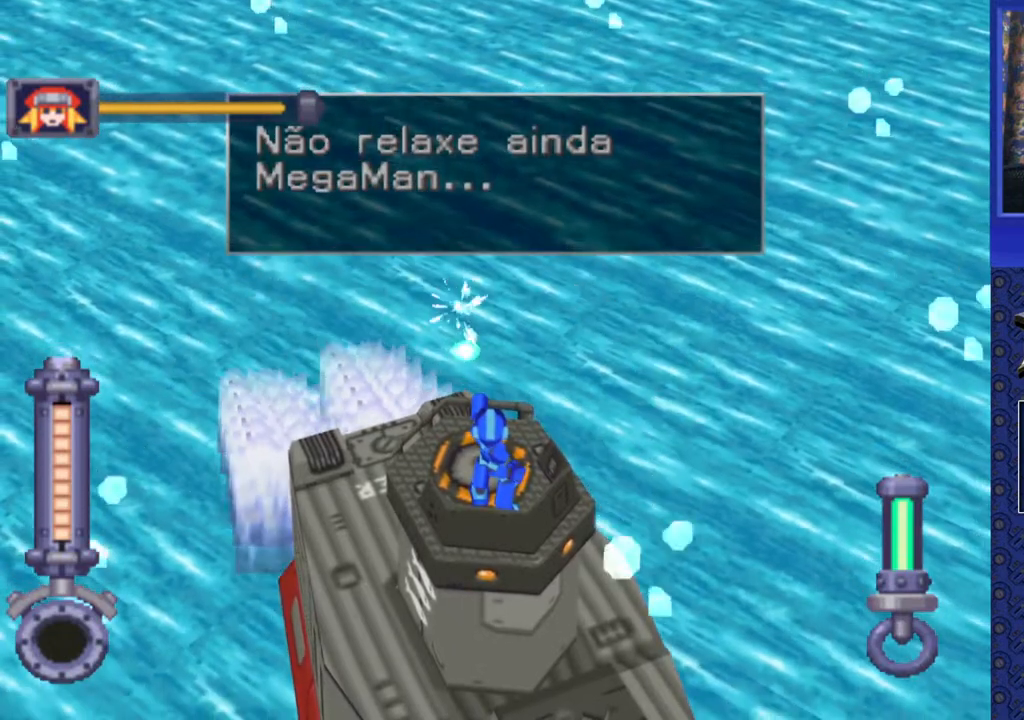
{"buttons": [], "events": [[450, "DPAD_DOWN", "up"]]}
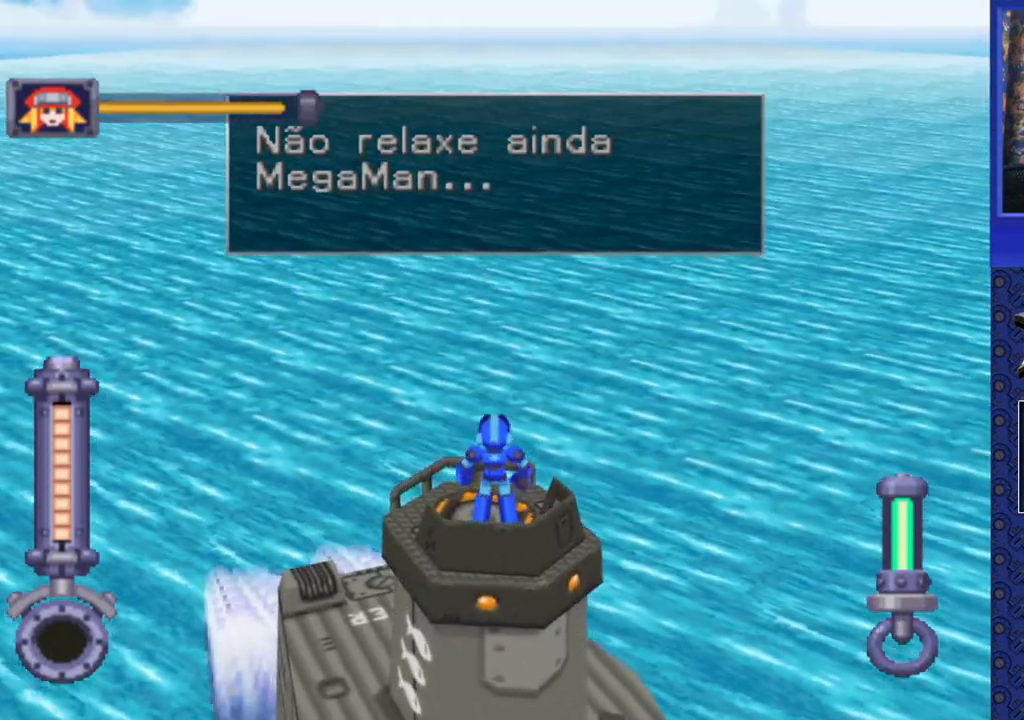
{"buttons": [], "events": [[83, "DPAD_LEFT", "down"], [400, "DPAD_LEFT", "up"]]}